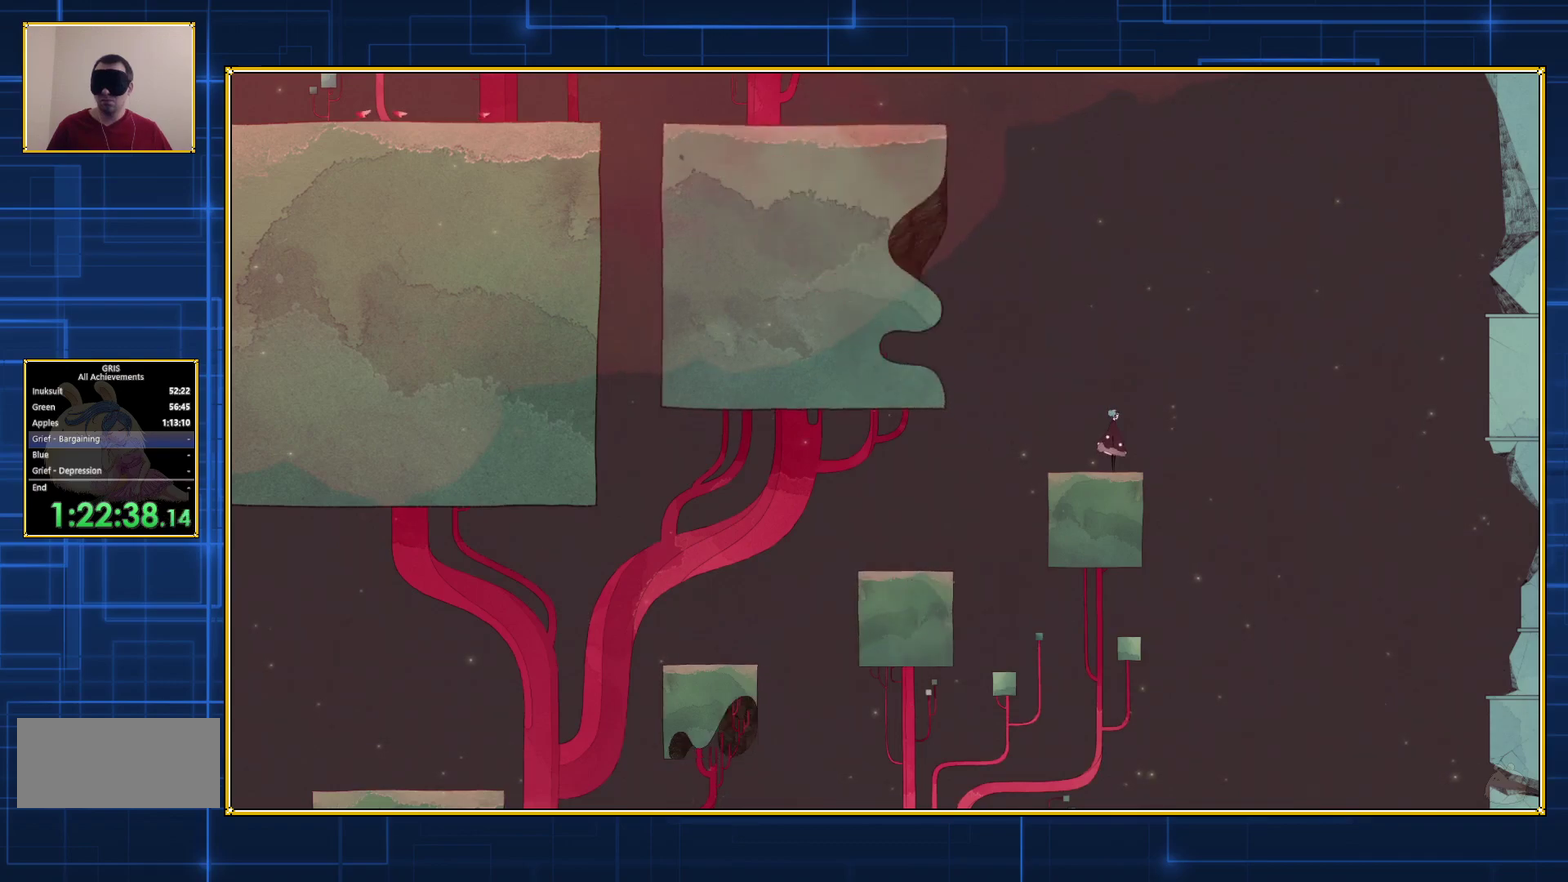
Gameplay with a controller (Nintendo layout); each line is a JSON object with the inputs held at the frame after it. "events" lists button and stick changes between this image and that frame as [ms after this image, input, new state], when the widget could be followed in between. Not read: L3 R3.
{"buttons": [], "events": []}
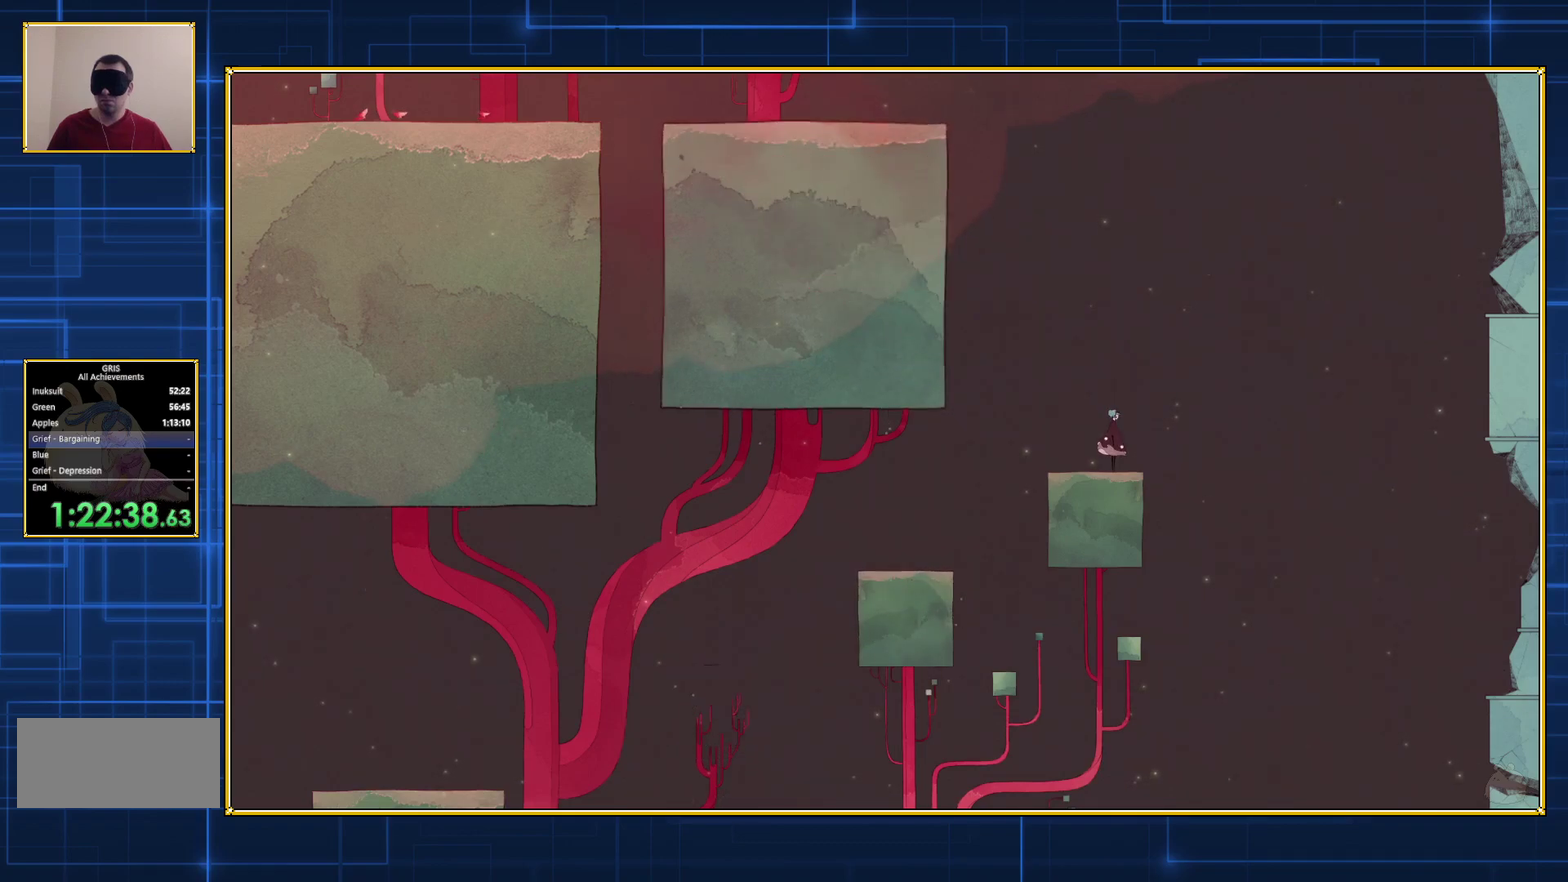
{"buttons": [], "events": []}
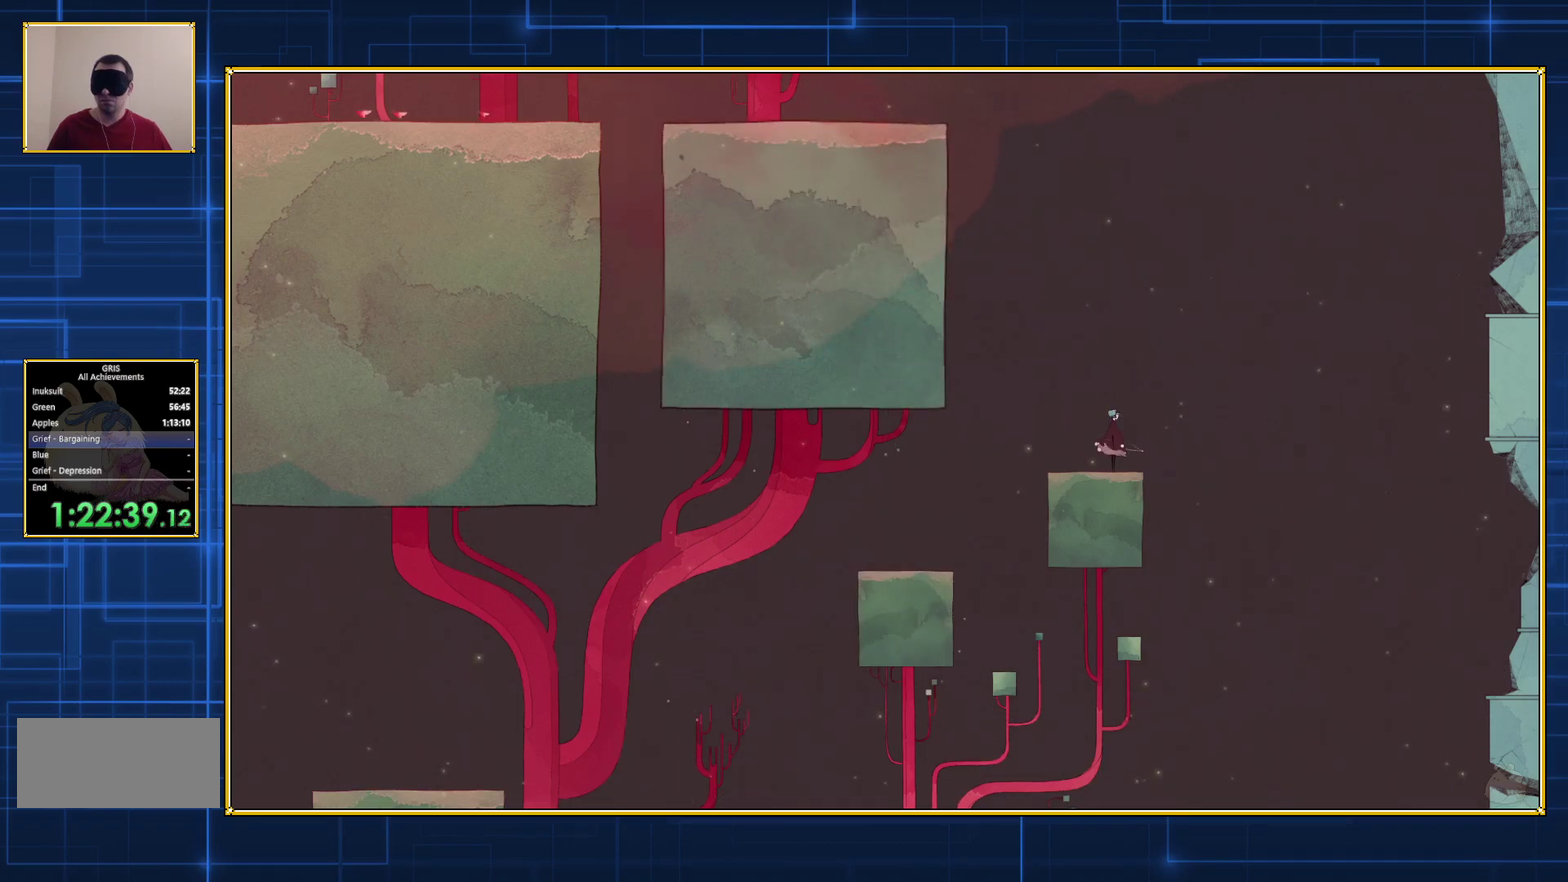
{"buttons": ["B"], "events": [[217, "B", "down"]]}
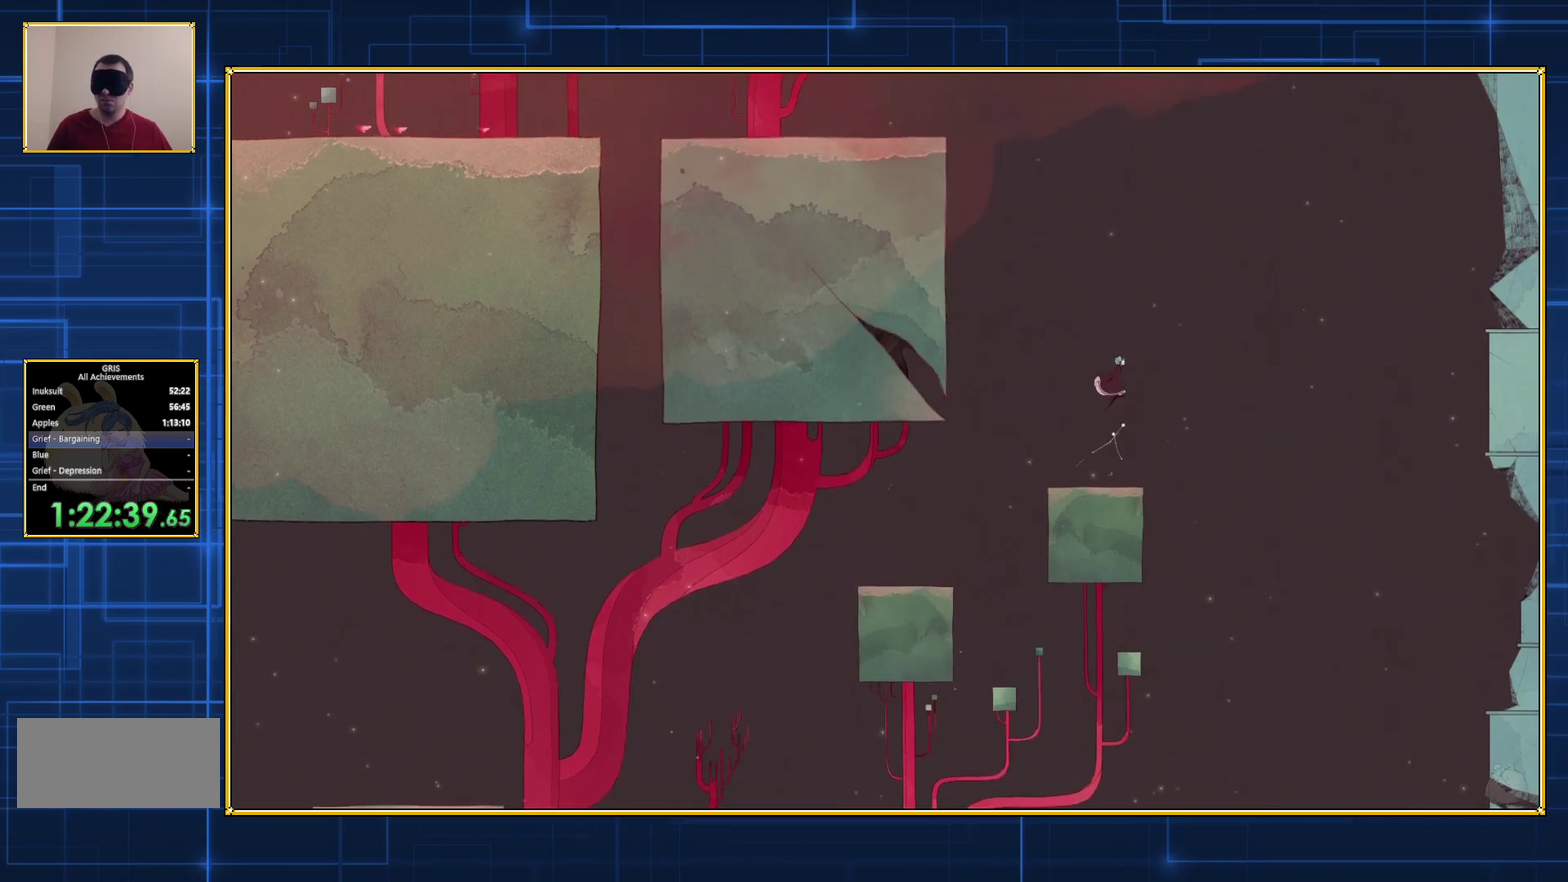
{"buttons": ["B", "DPAD_LEFT"], "events": [[50, "B", "up"], [150, "DPAD_LEFT", "down"], [183, "B", "down"]]}
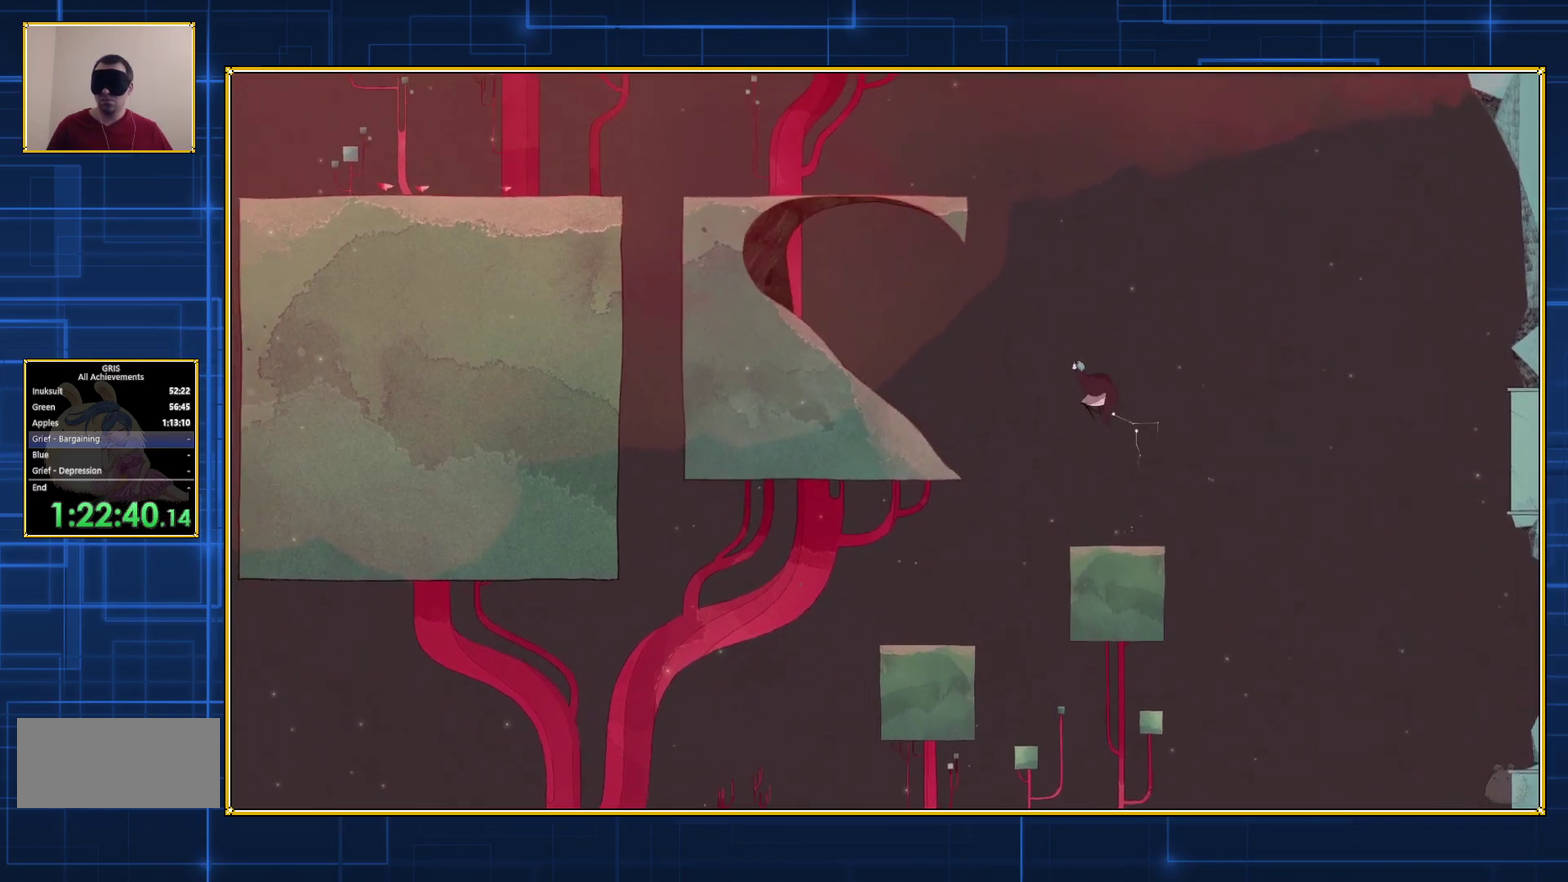
{"buttons": ["B", "DPAD_LEFT"], "events": []}
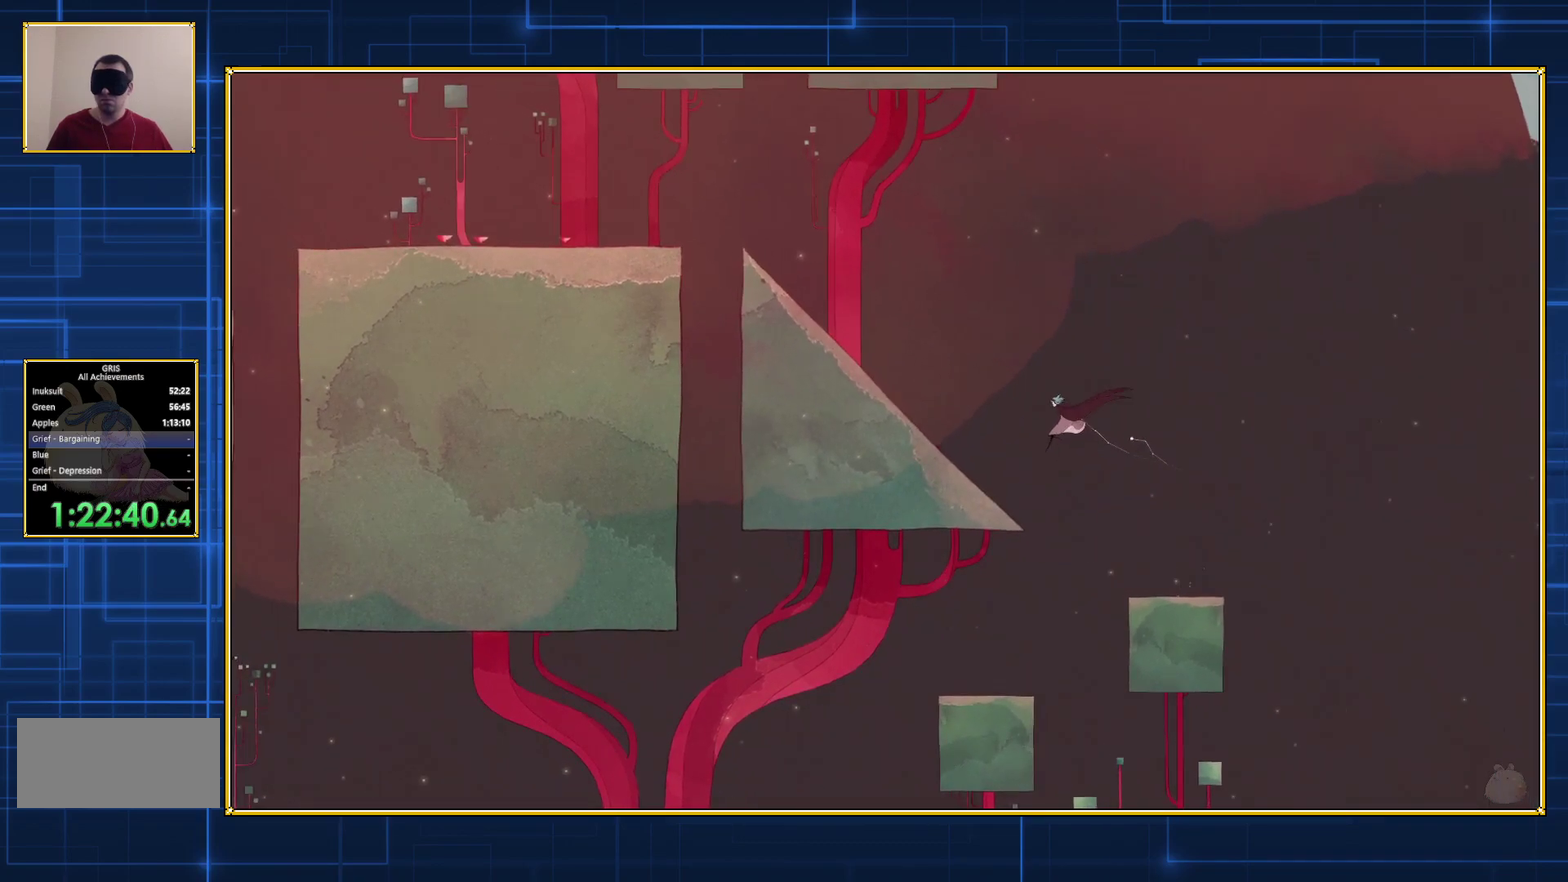
{"buttons": ["B", "DPAD_LEFT"], "events": []}
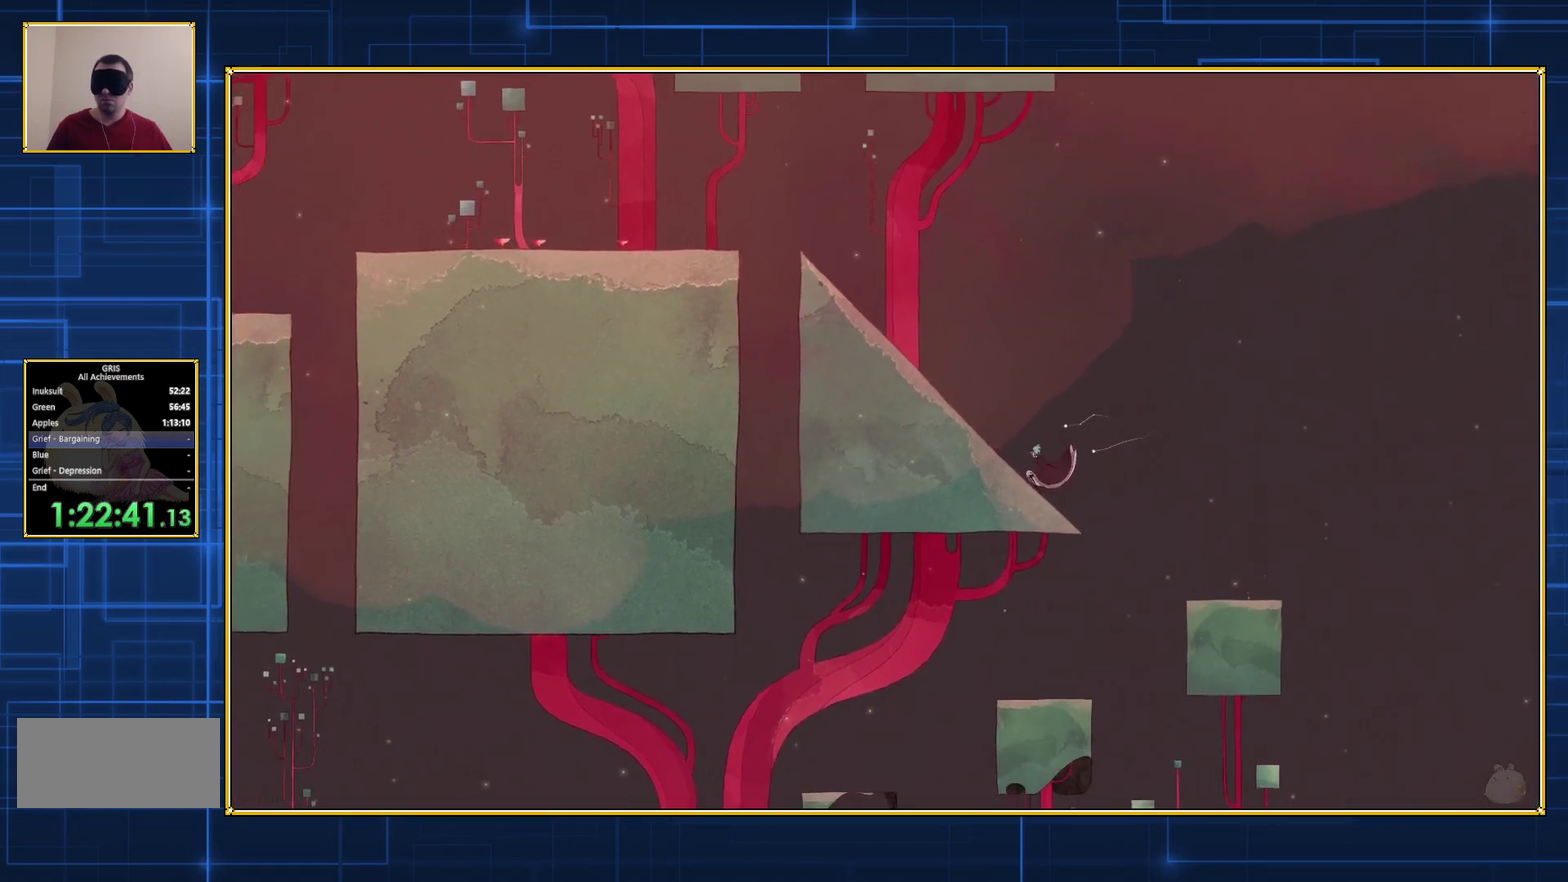
{"buttons": ["DPAD_LEFT"], "events": [[400, "B", "up"]]}
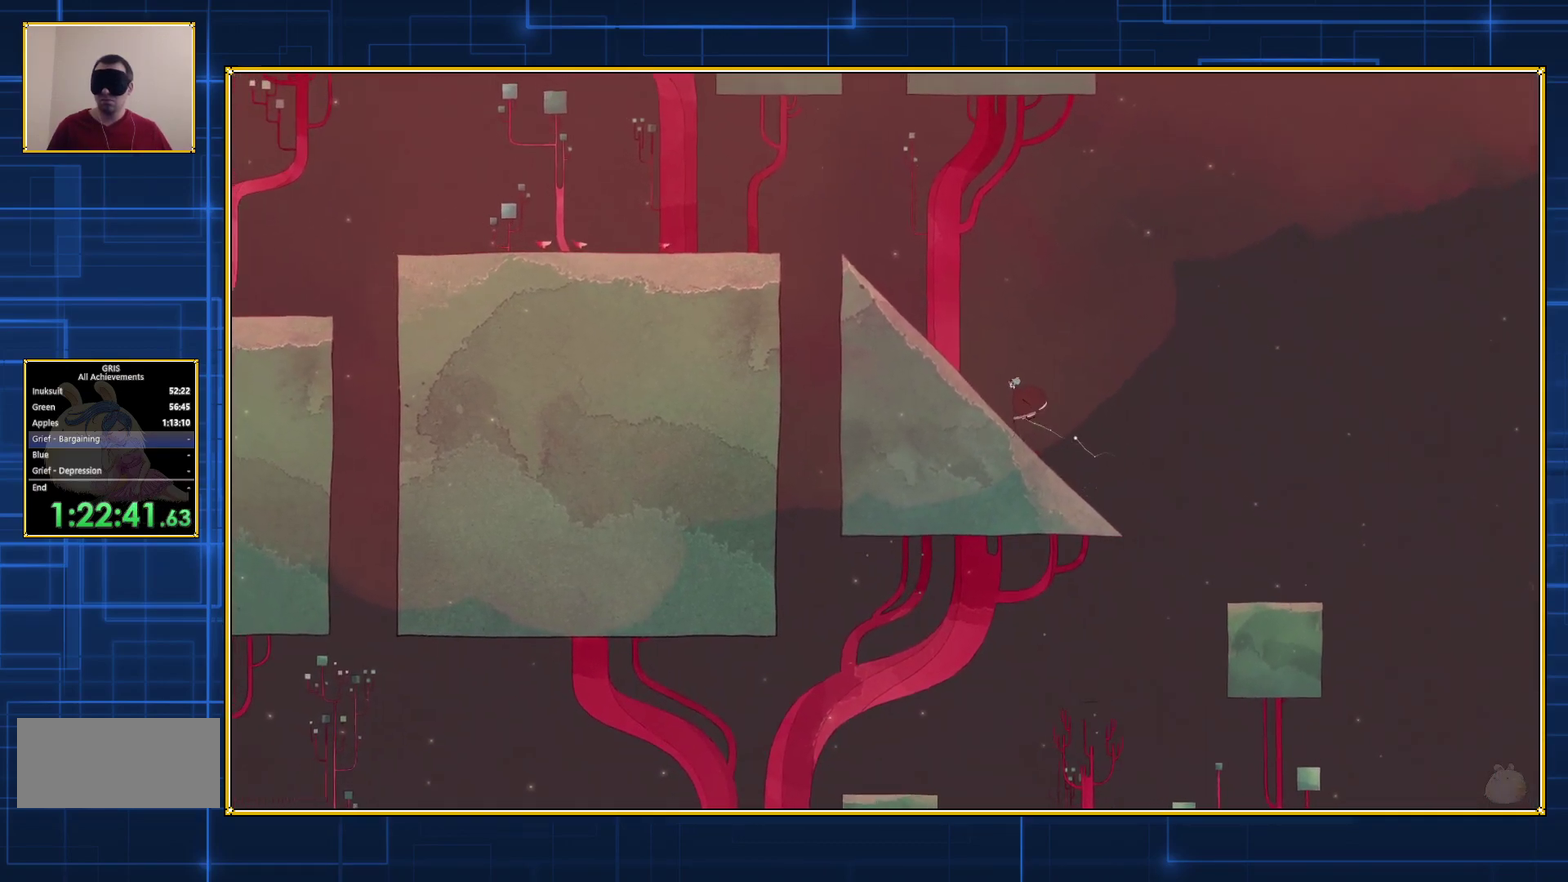
{"buttons": [], "events": [[467, "DPAD_LEFT", "up"]]}
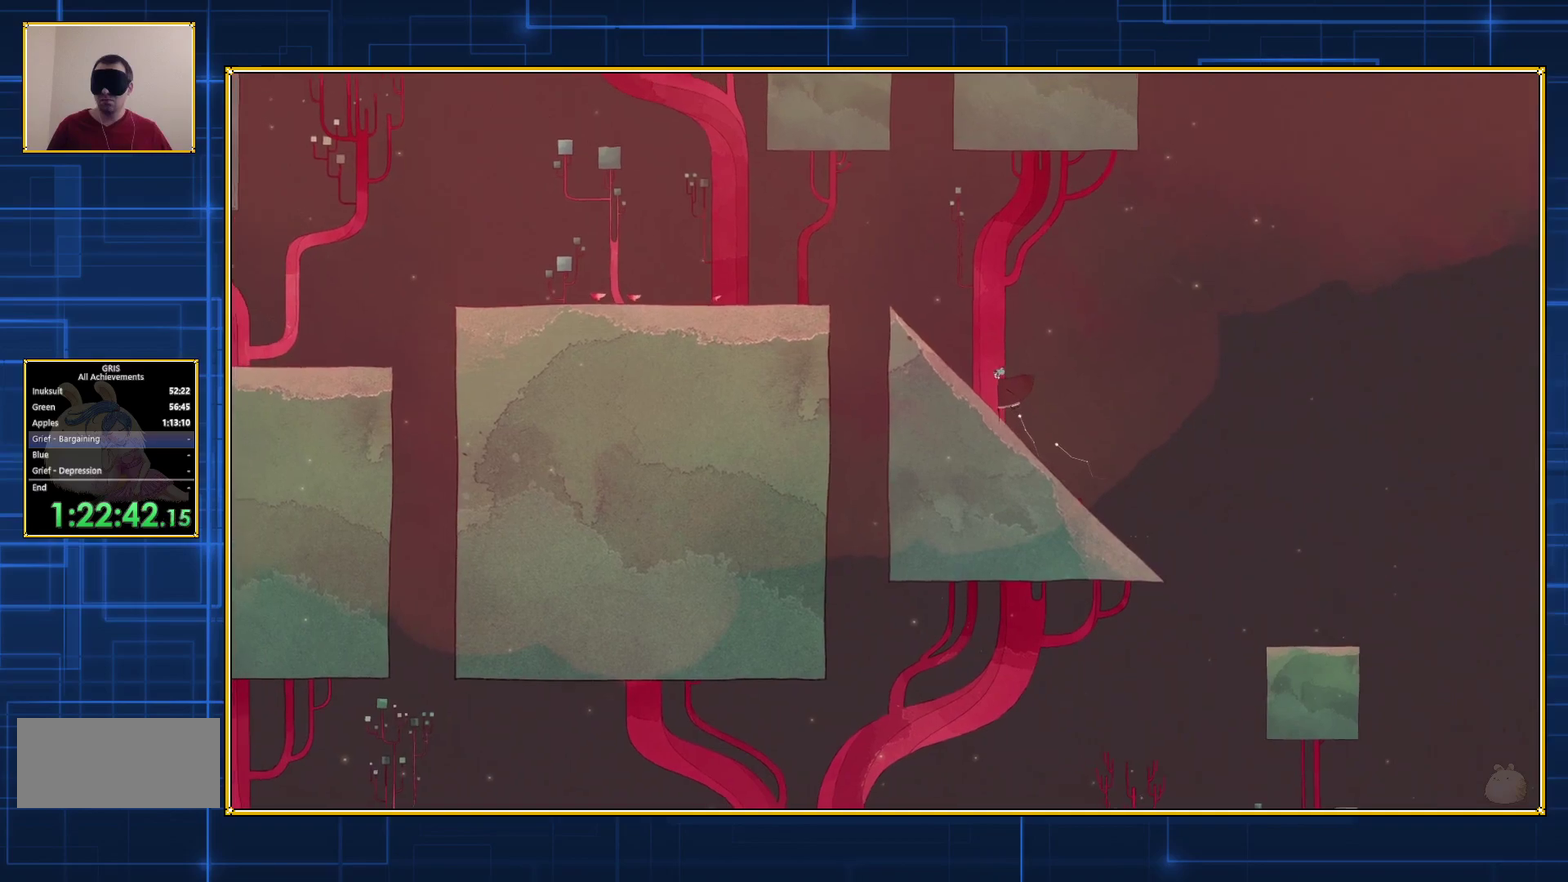
{"buttons": ["B"], "events": [[217, "B", "down"]]}
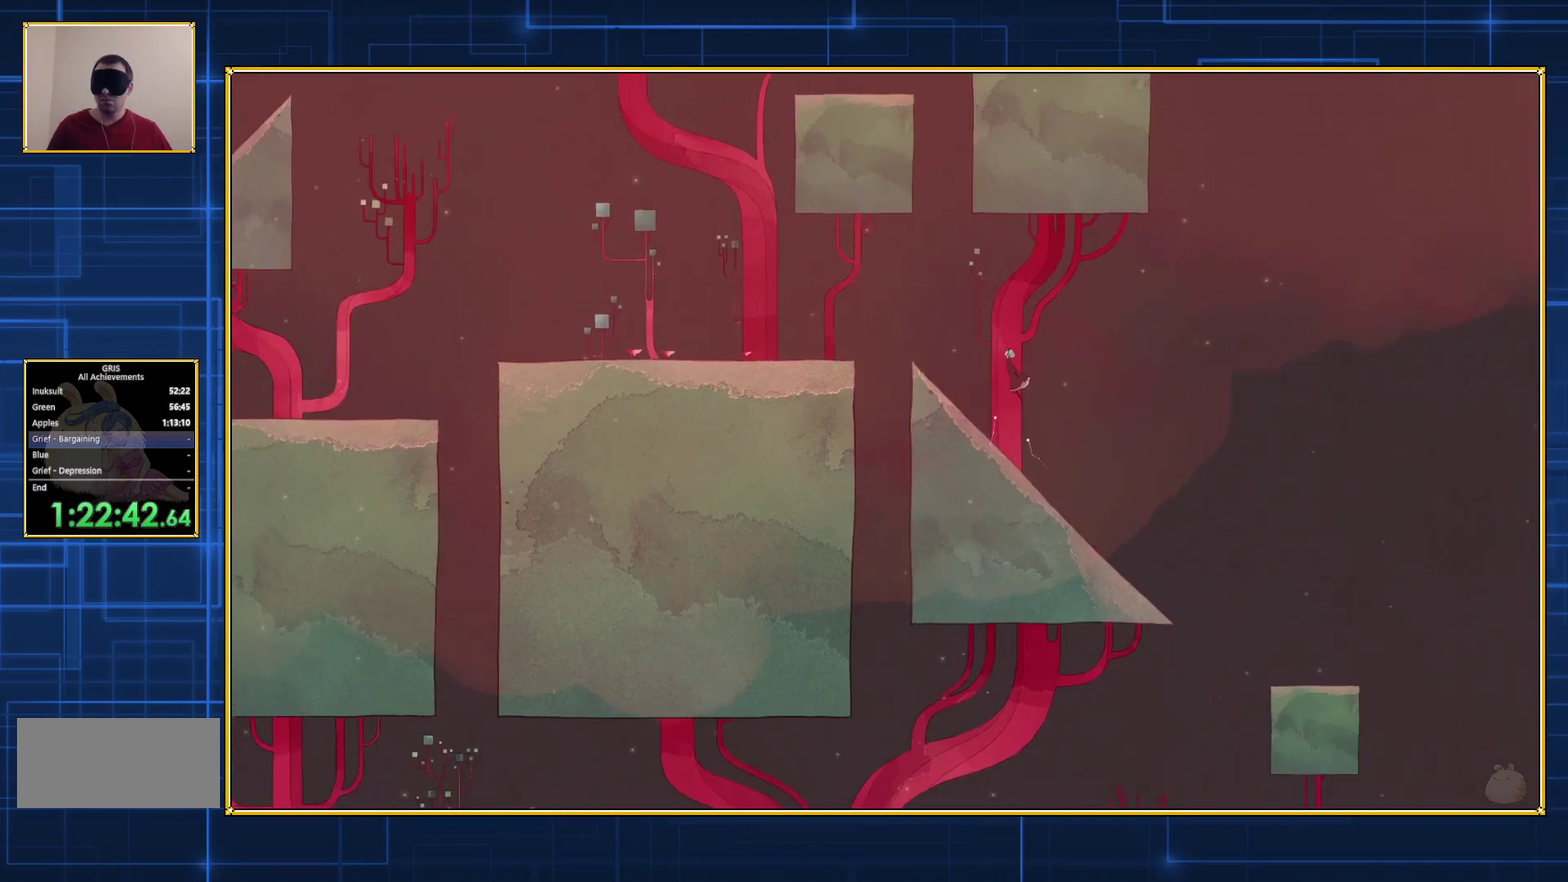
{"buttons": ["B", "DPAD_LEFT"], "events": [[67, "B", "up"], [117, "DPAD_LEFT", "down"], [150, "B", "down"]]}
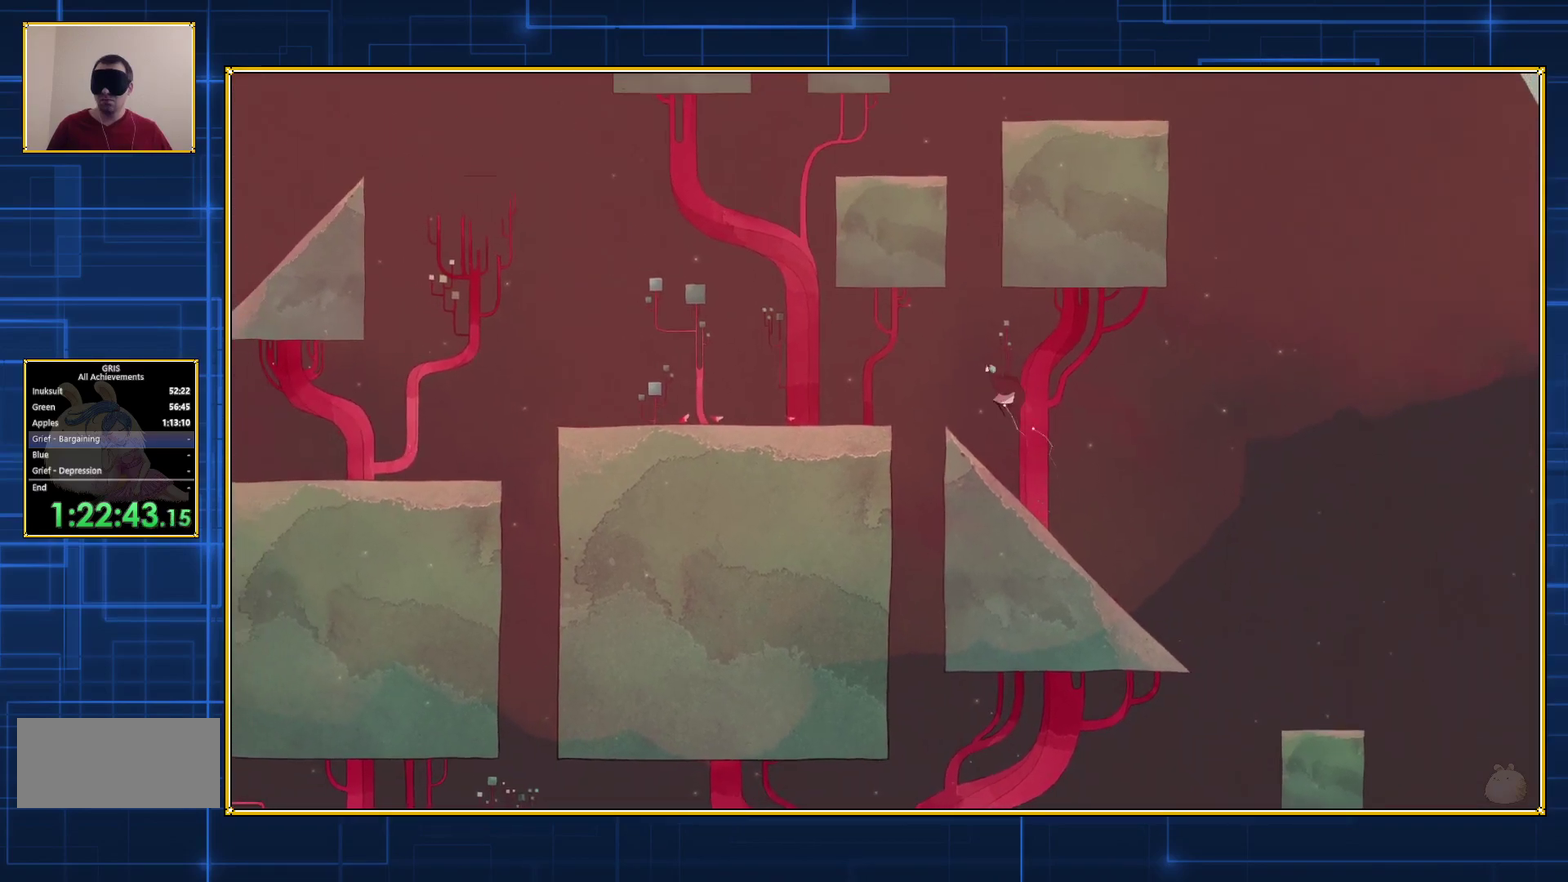
{"buttons": ["B", "DPAD_LEFT"], "events": []}
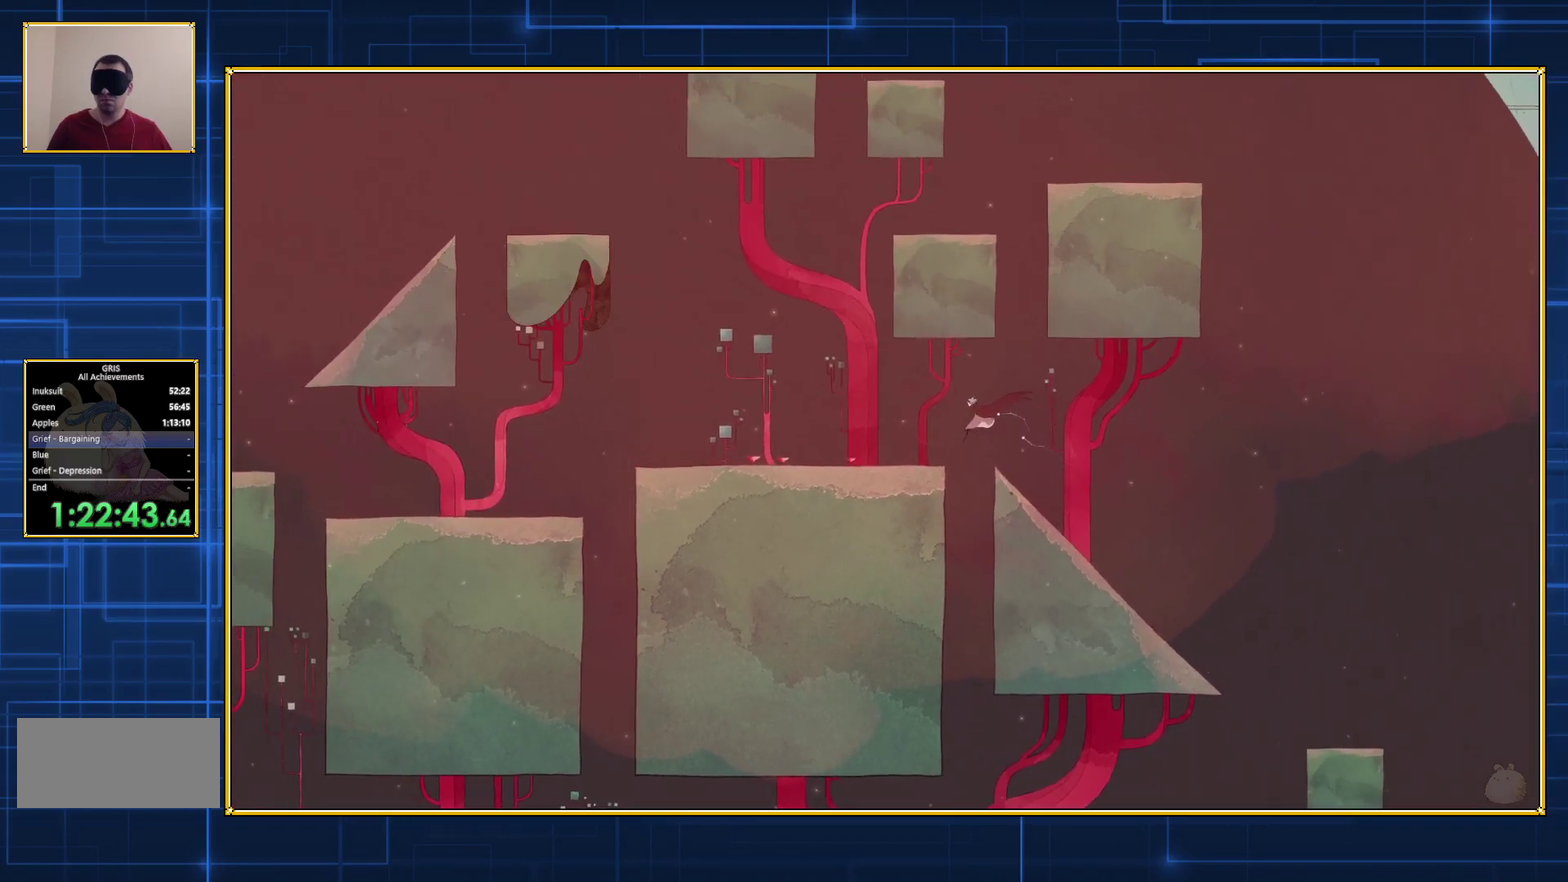
{"buttons": [], "events": [[200, "DPAD_LEFT", "up"], [250, "B", "up"]]}
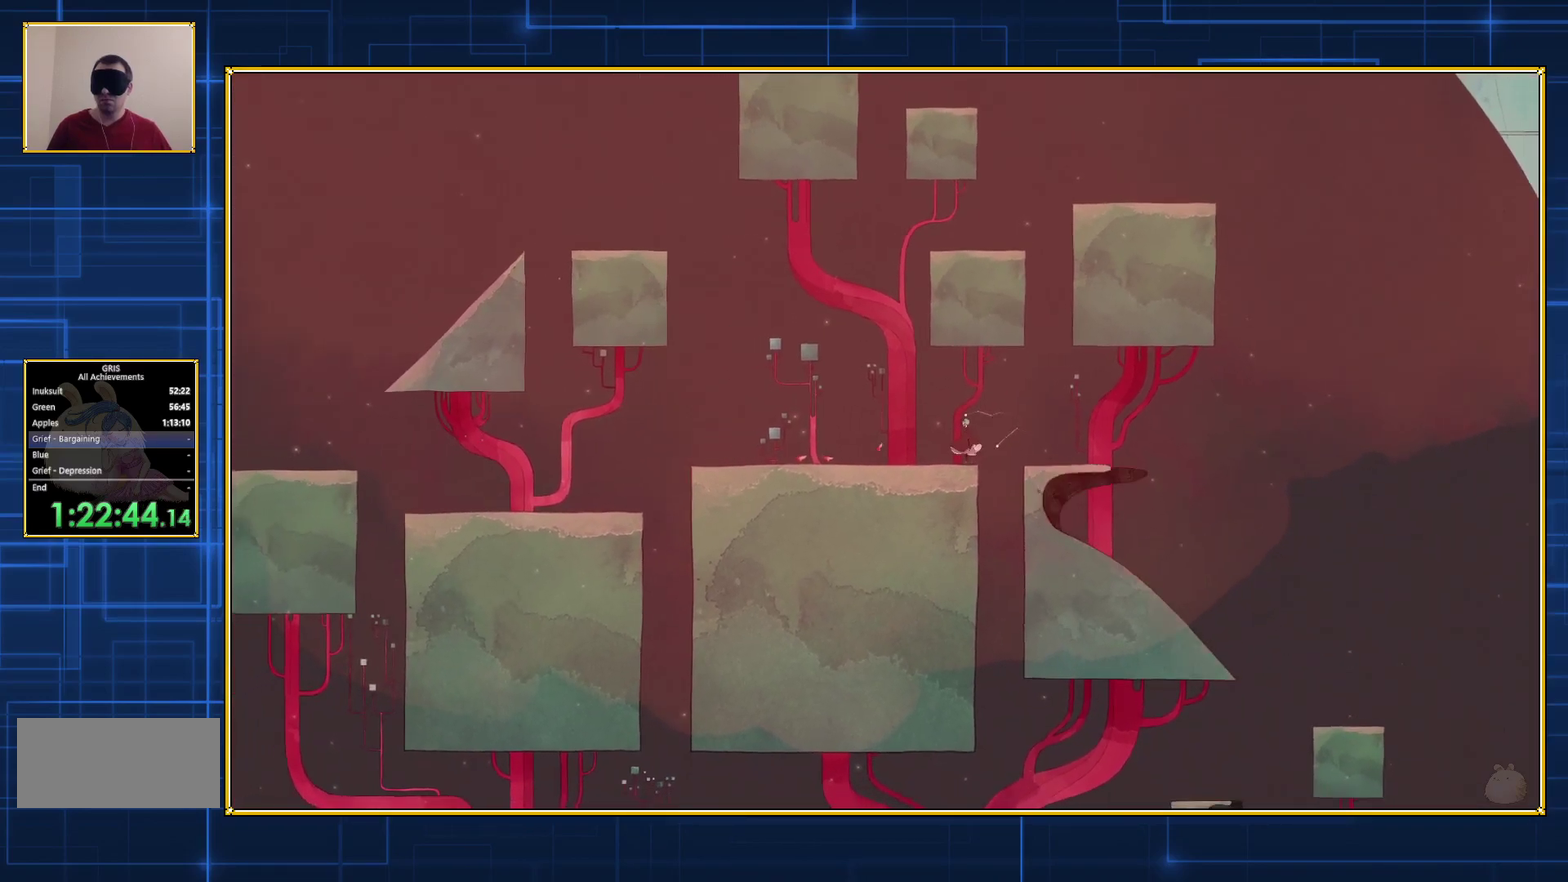
{"buttons": [], "events": []}
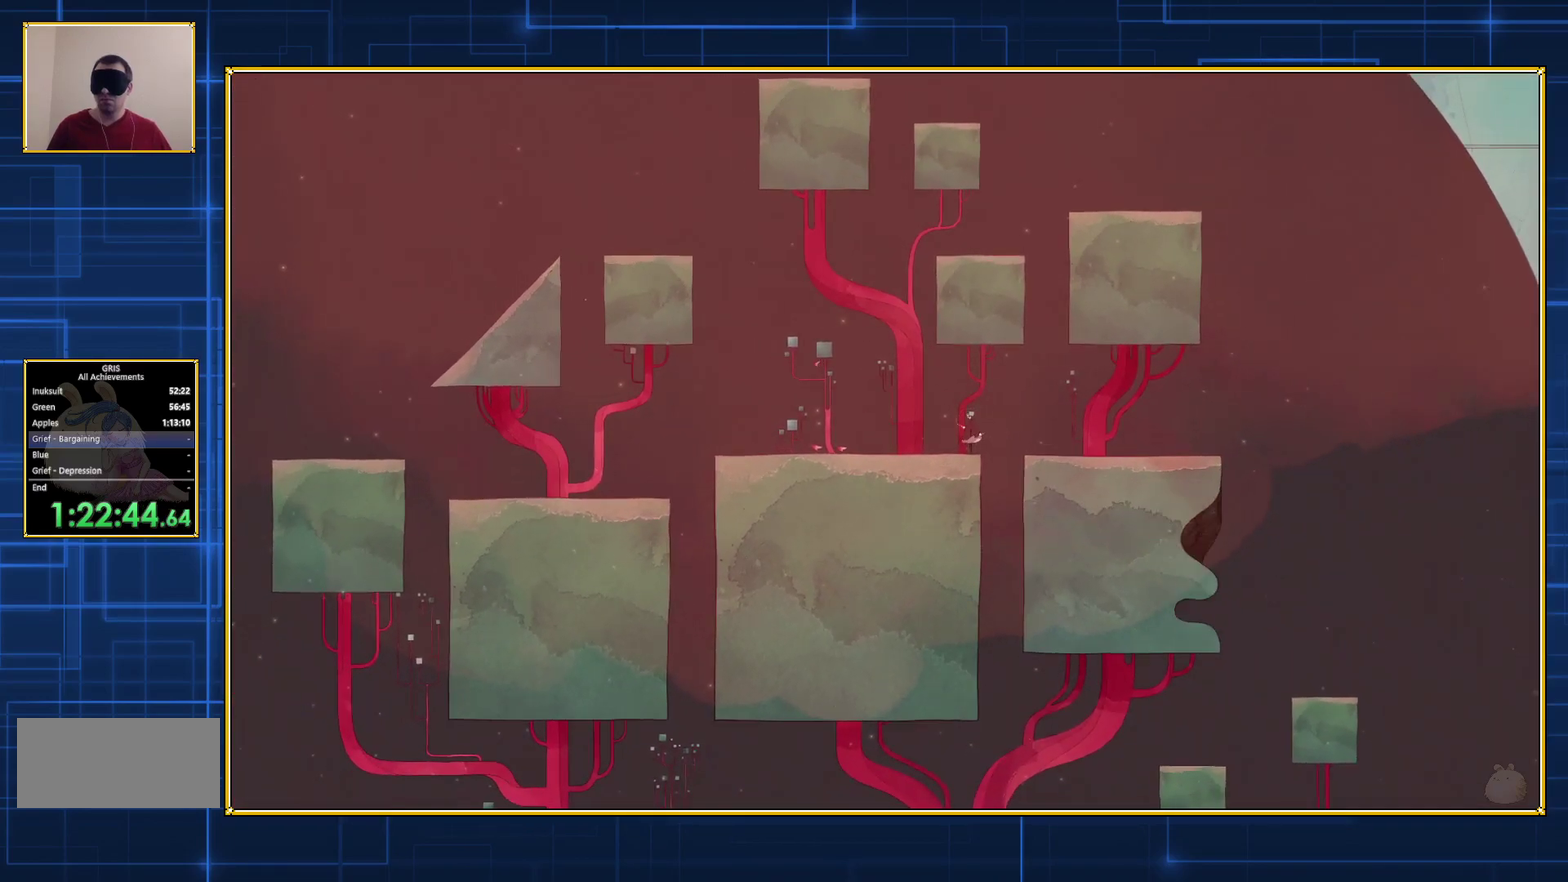
{"buttons": [], "events": [[167, "DPAD_LEFT", "down"], [283, "DPAD_LEFT", "up"]]}
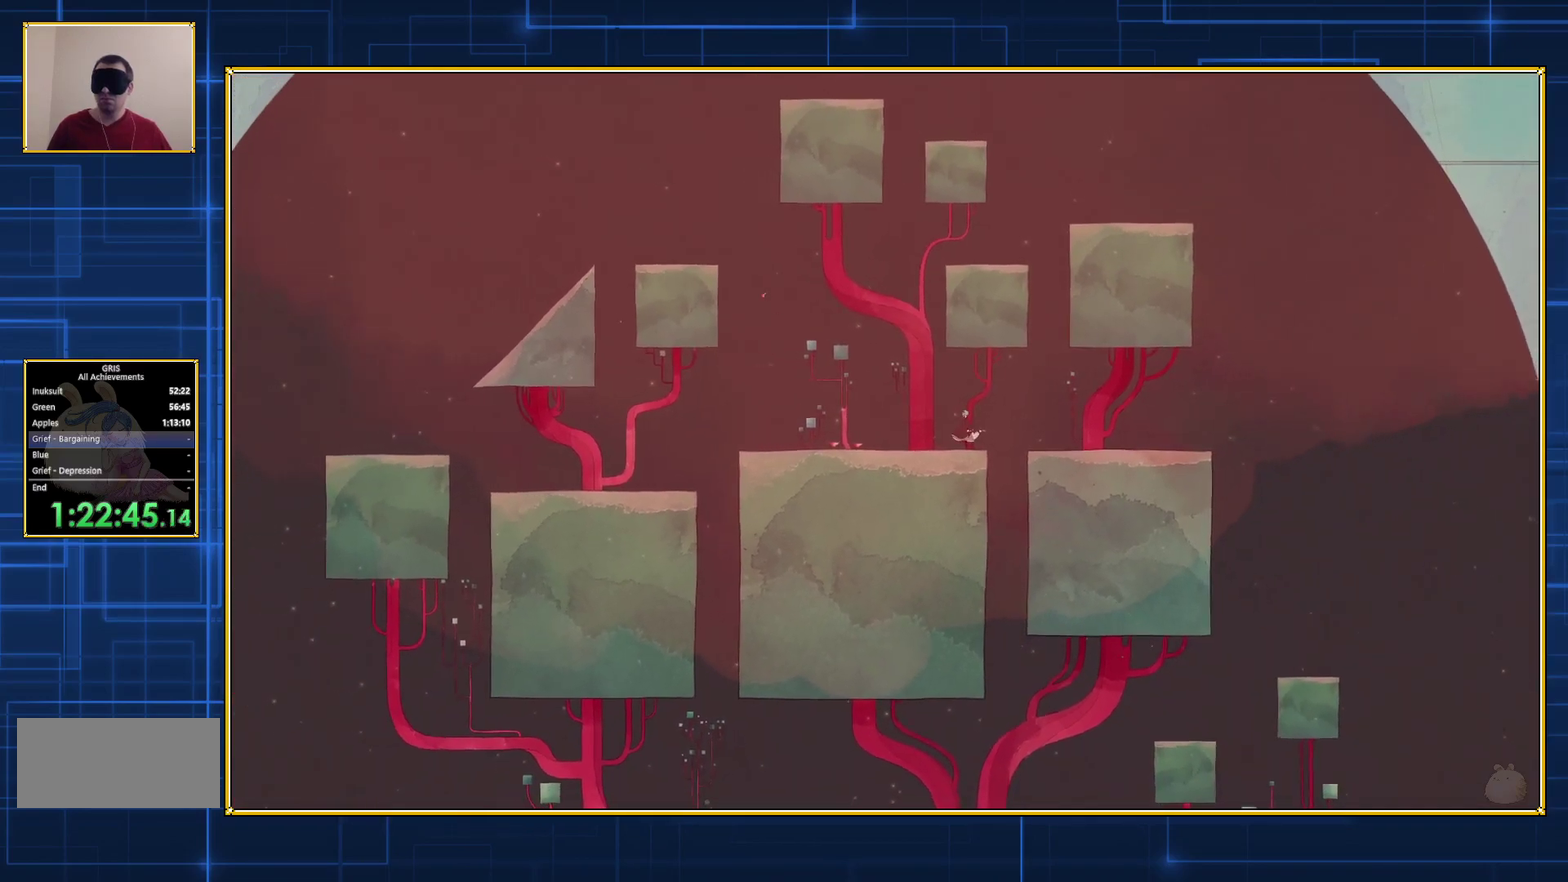
{"buttons": [], "events": [[400, "DPAD_LEFT", "down"], [500, "DPAD_LEFT", "up"]]}
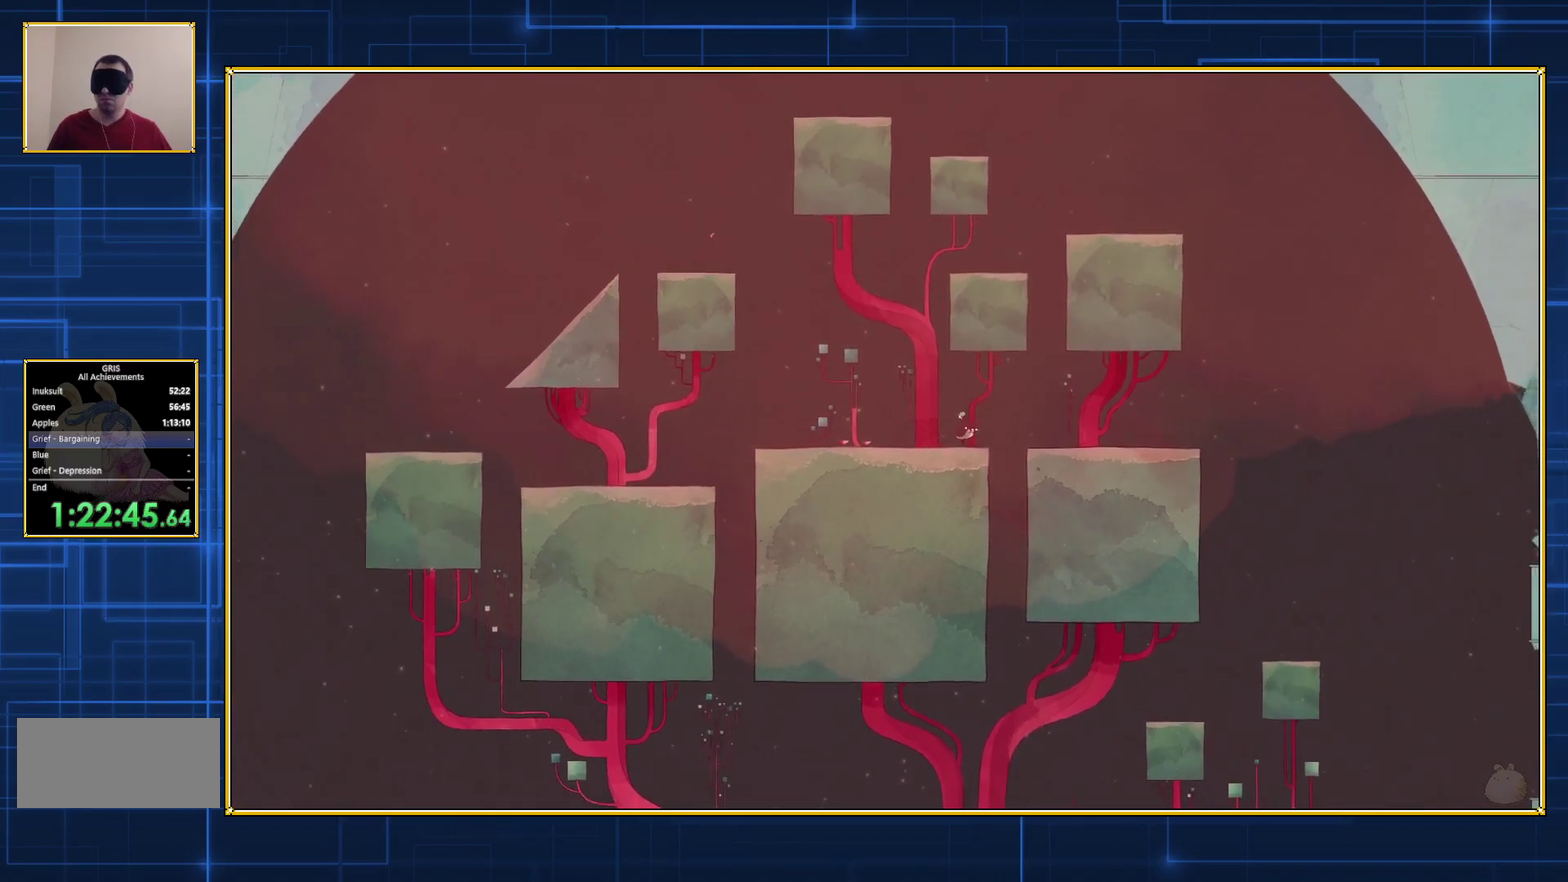
{"buttons": [], "events": []}
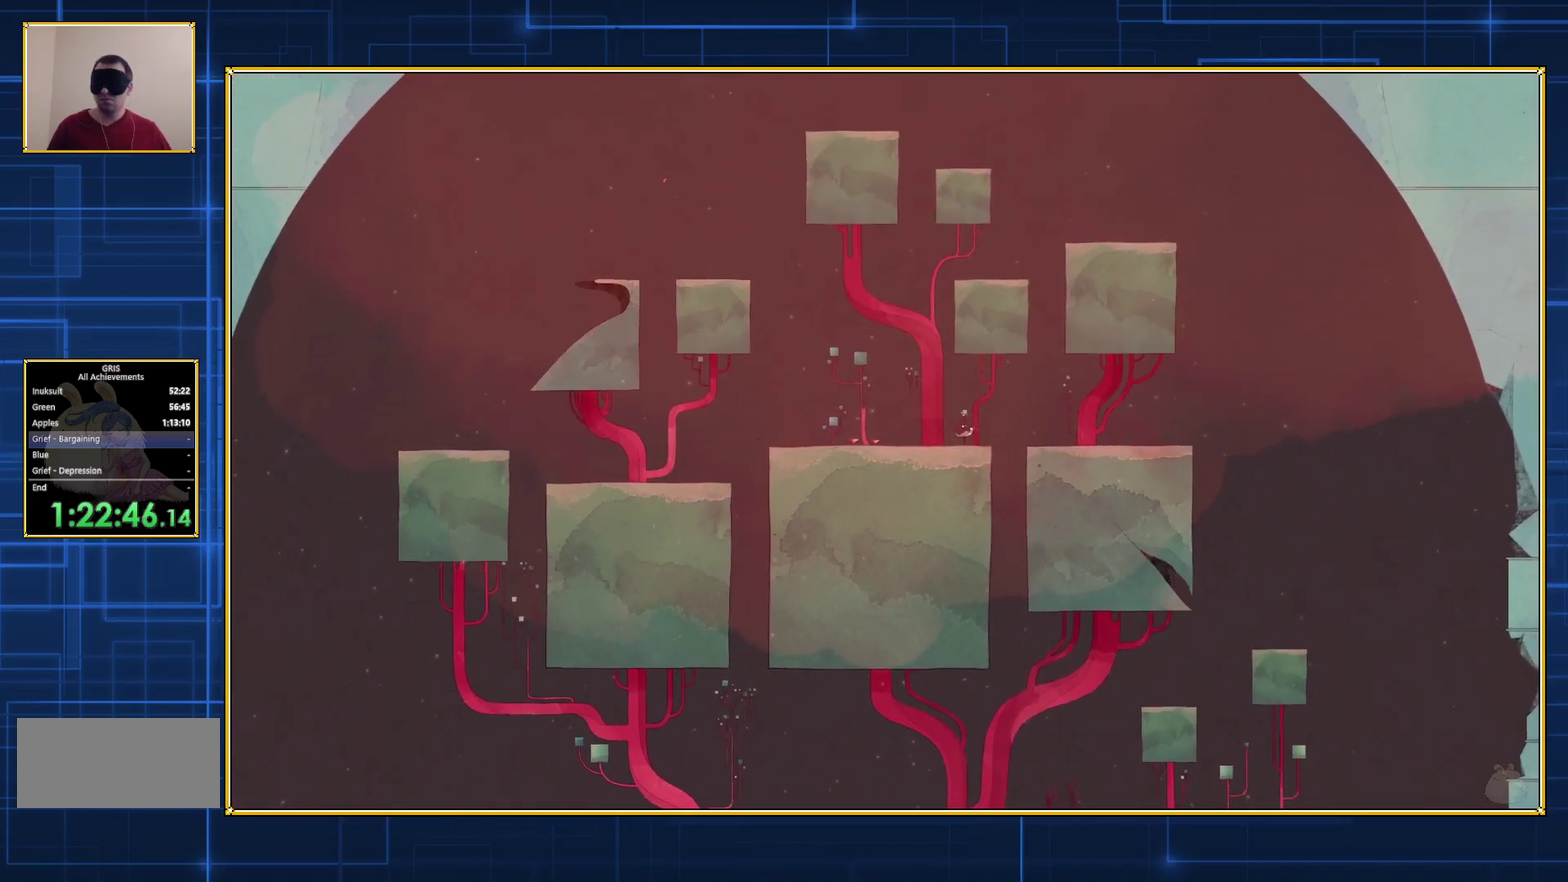
{"buttons": [], "events": [[183, "DPAD_LEFT", "down"], [250, "DPAD_LEFT", "up"]]}
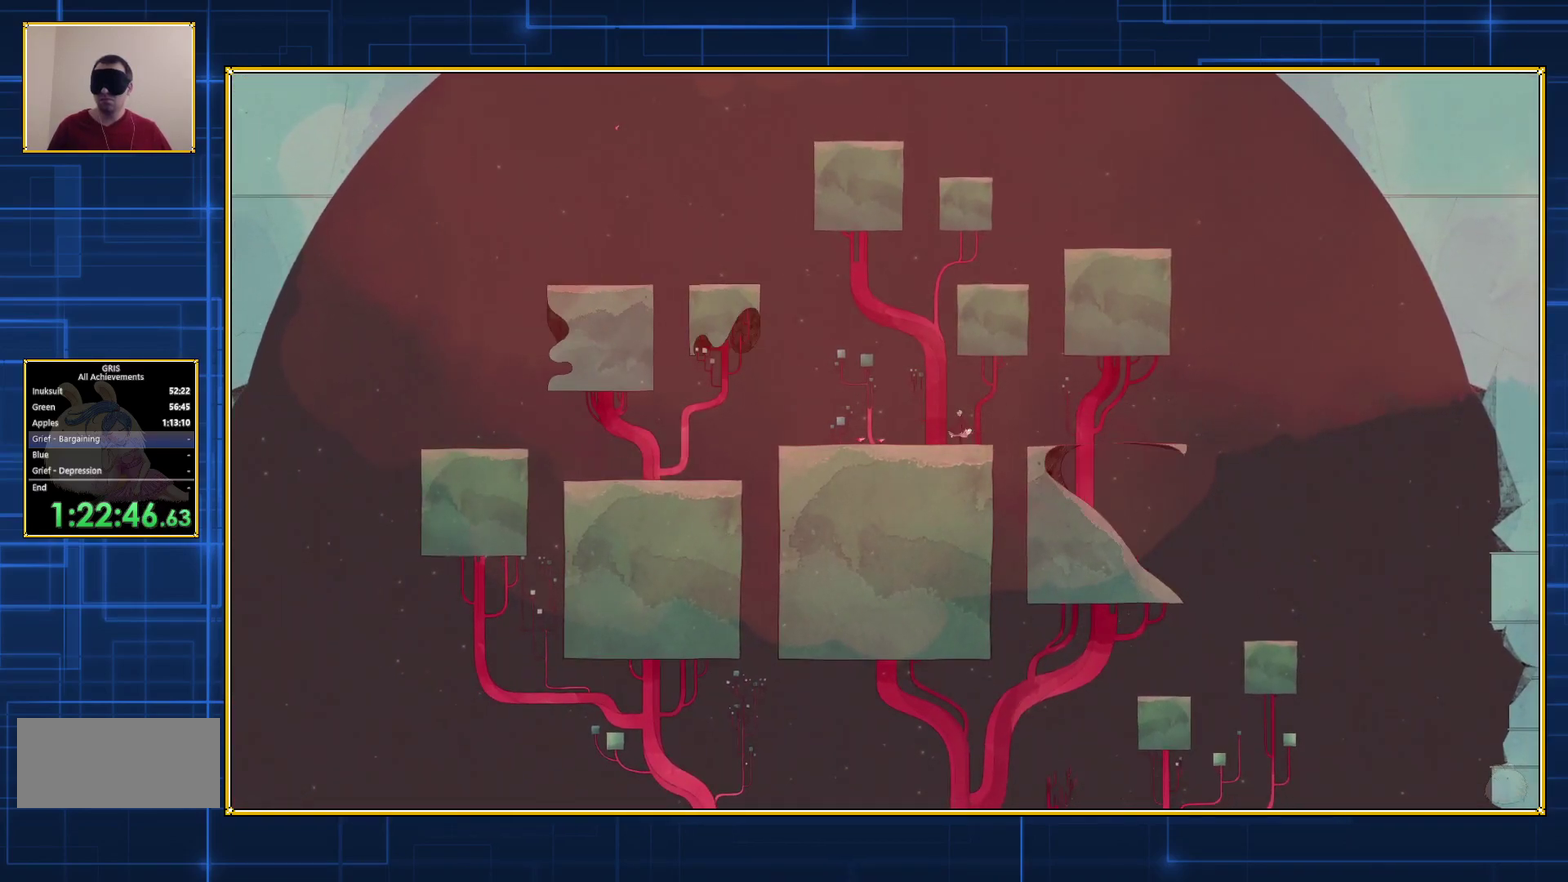
{"buttons": ["DPAD_LEFT"], "events": [[500, "DPAD_LEFT", "down"]]}
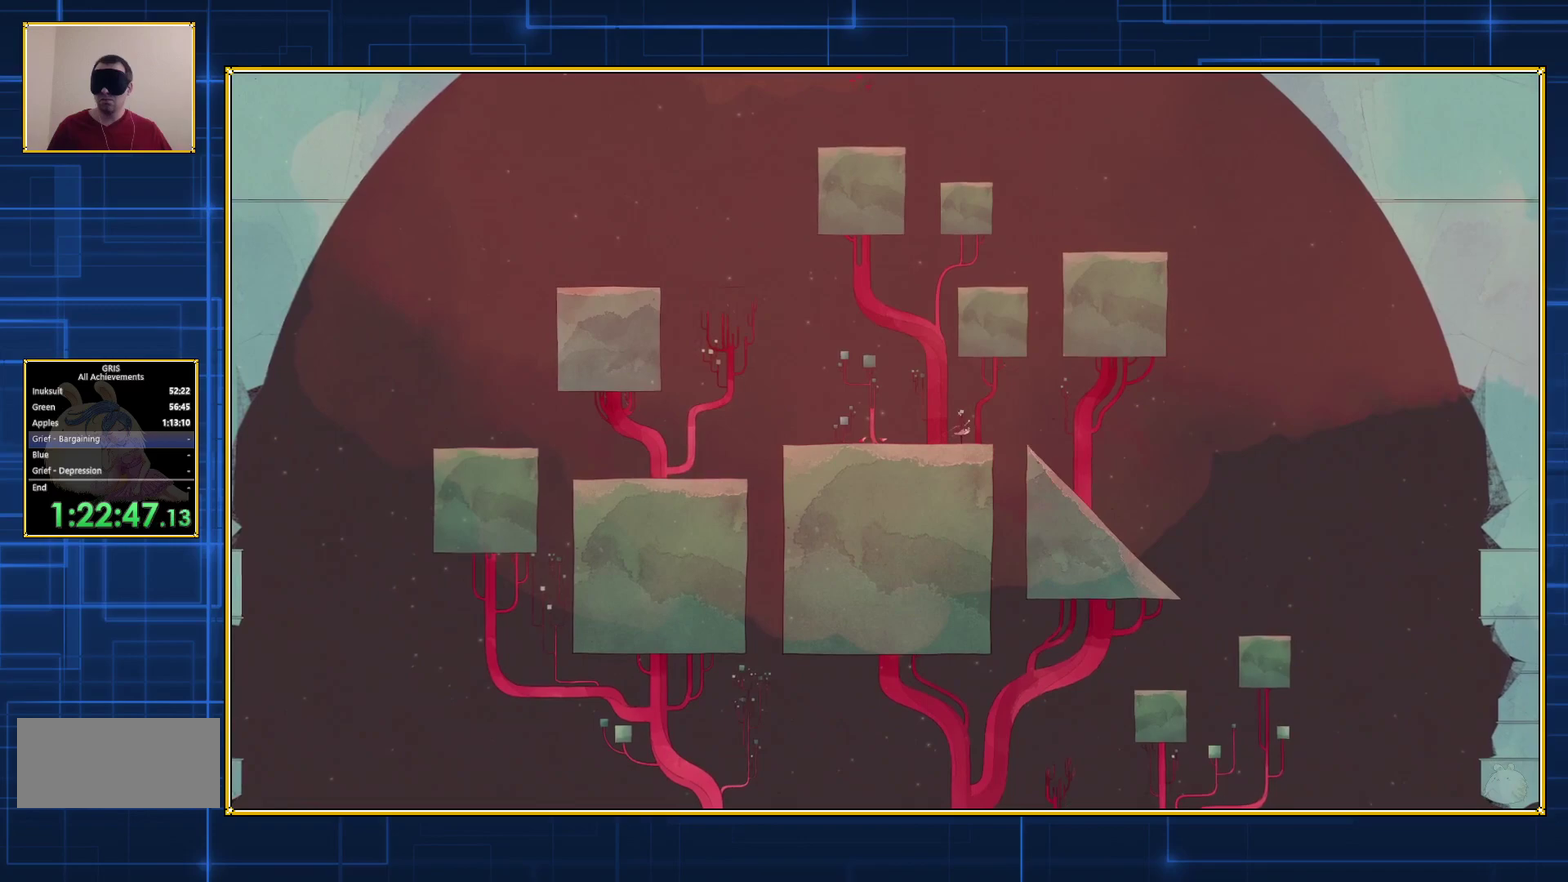
{"buttons": [], "events": [[33, "DPAD_LEFT", "up"]]}